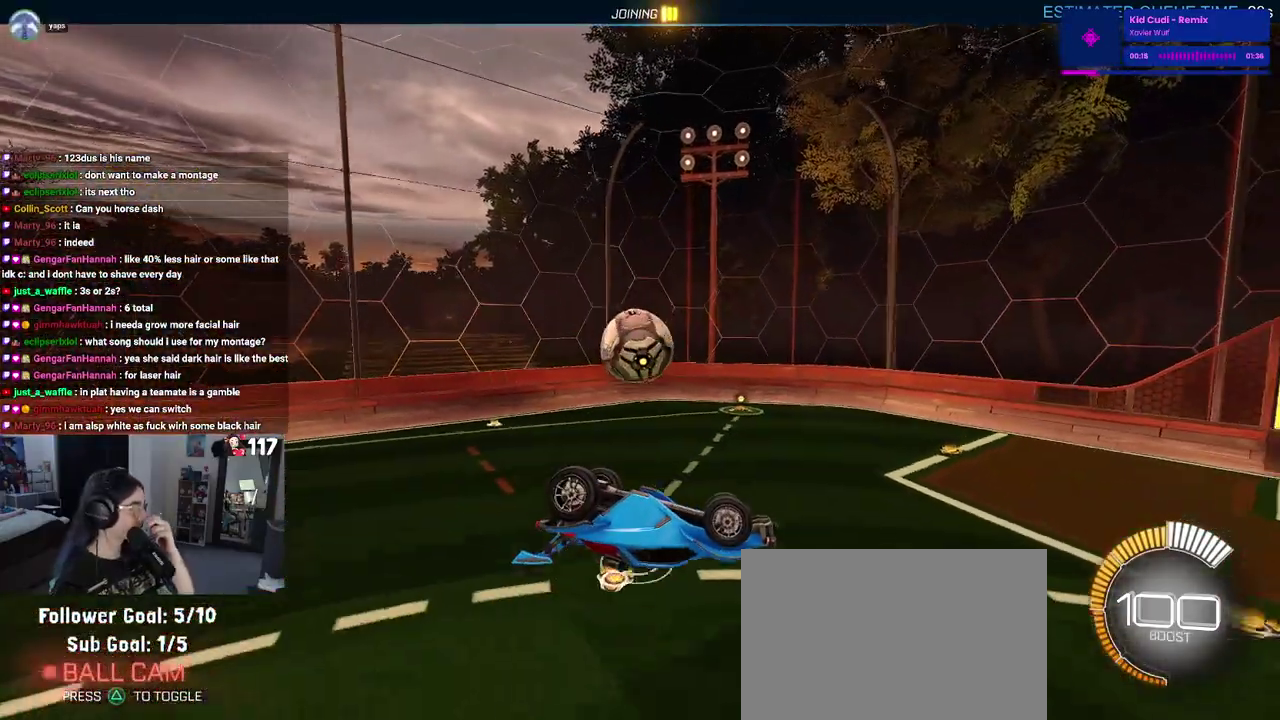
Gameplay with a controller (PlayStation layout); each line is a JSON object with the inputs held at the frame after it. "events" lists button and stick changes between this image and that frame as [ms after this image, input, new state], when the widget could be followed in between. Not read: START.
{"buttons": [], "left_stick": "center", "right_stick": "center", "events": []}
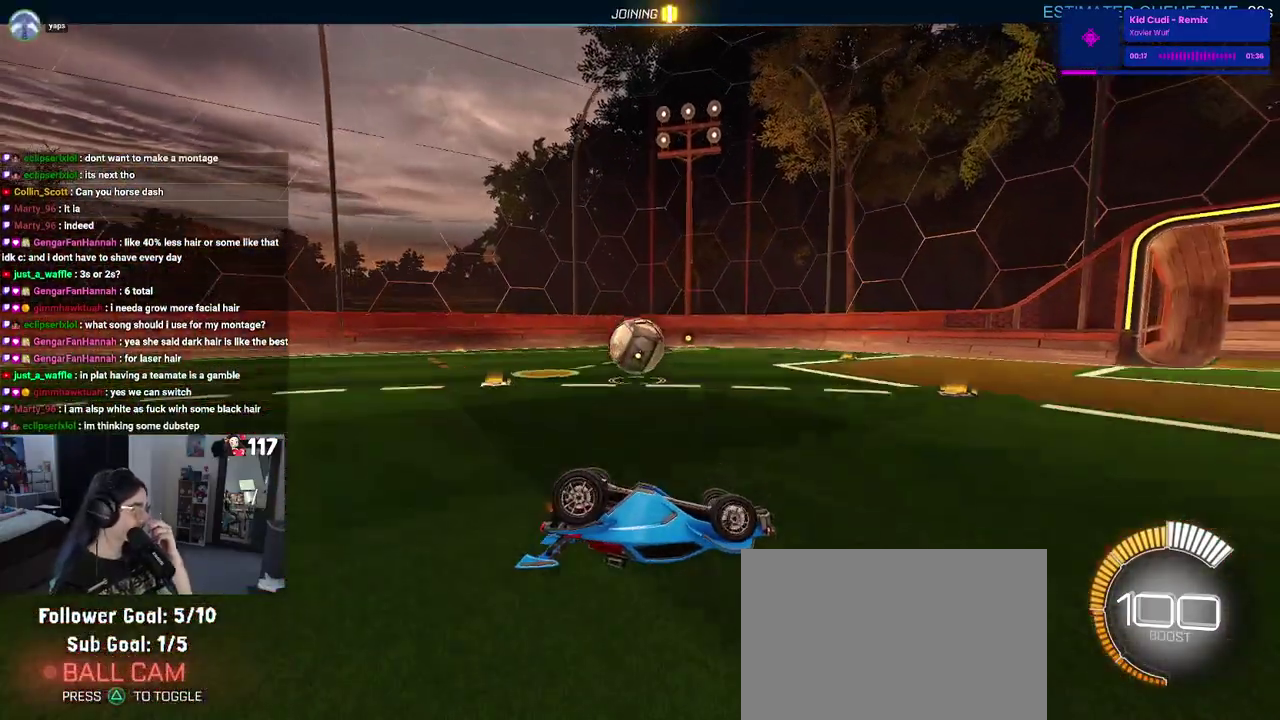
{"buttons": [], "left_stick": "center", "right_stick": "center", "events": []}
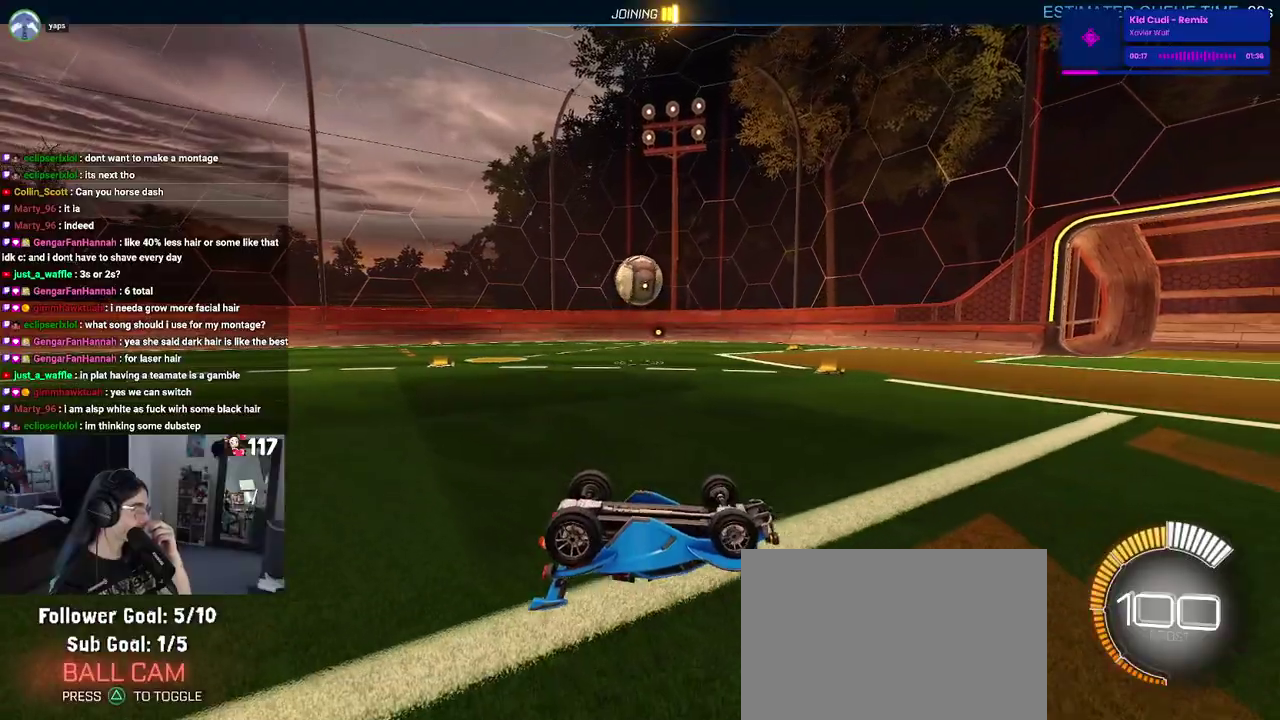
{"buttons": [], "left_stick": "center", "right_stick": "center", "events": []}
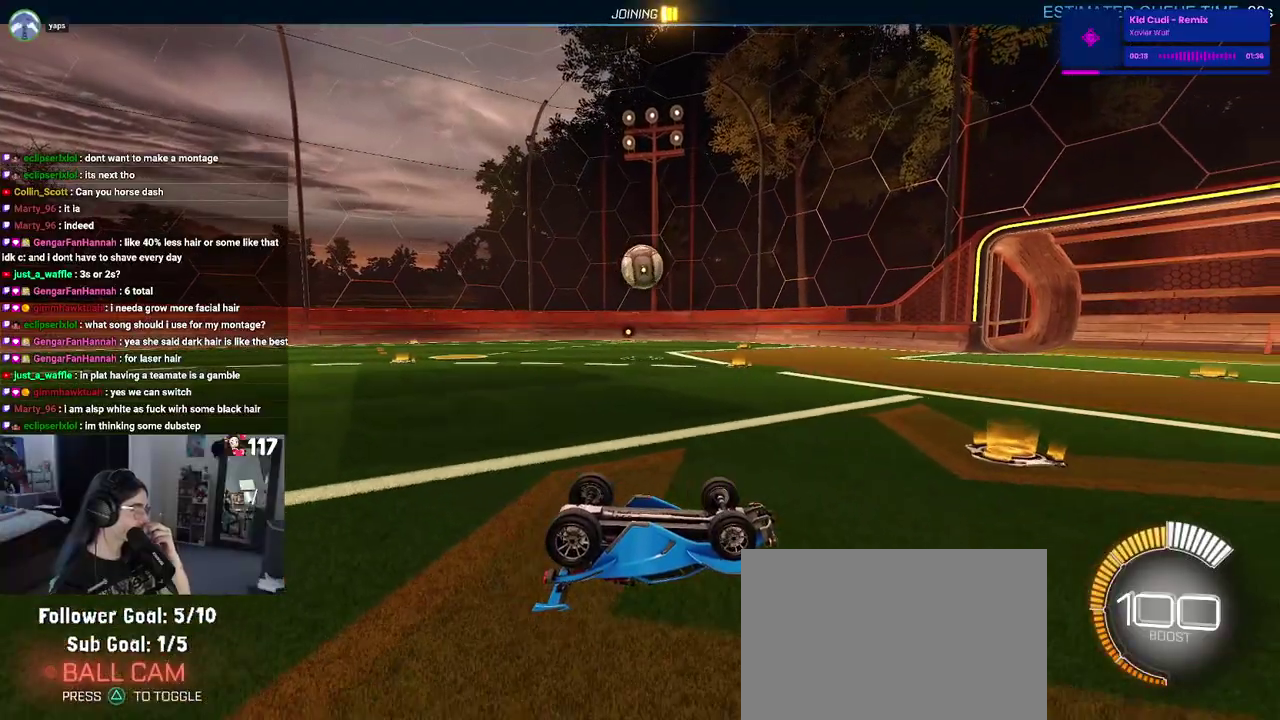
{"buttons": [], "left_stick": "center", "right_stick": "center", "events": []}
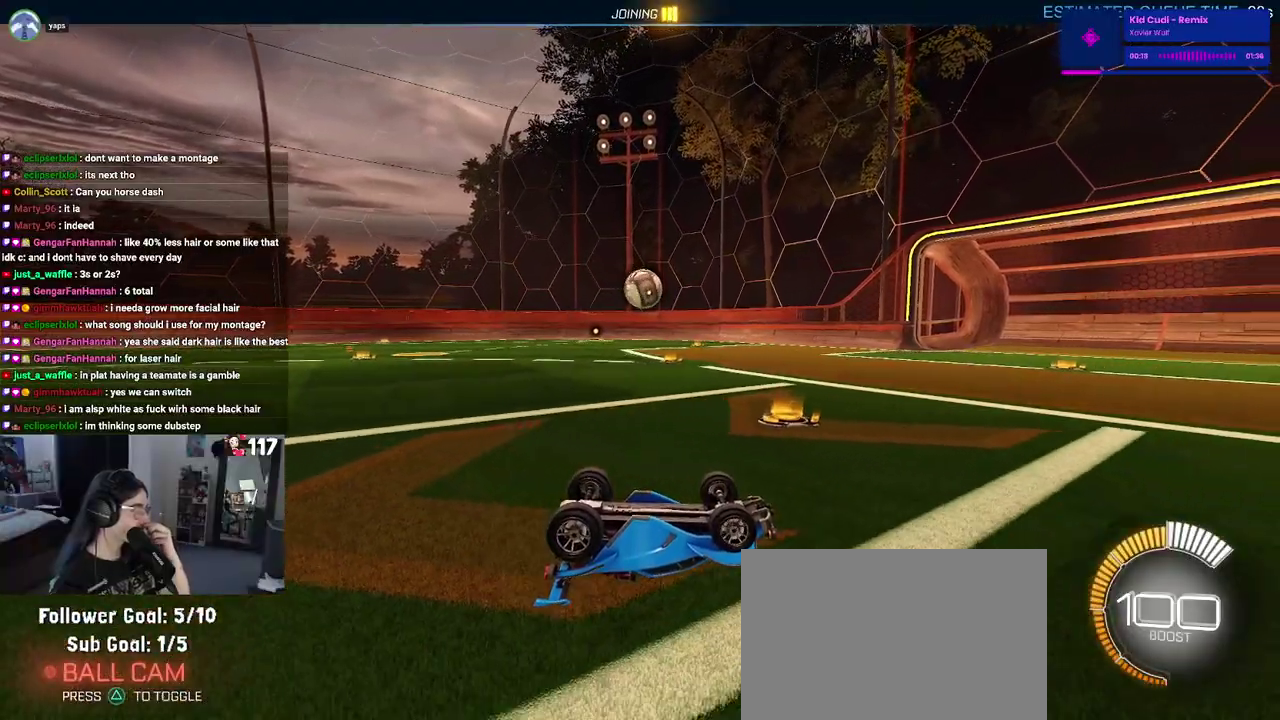
{"buttons": [], "left_stick": "center", "right_stick": "center", "events": []}
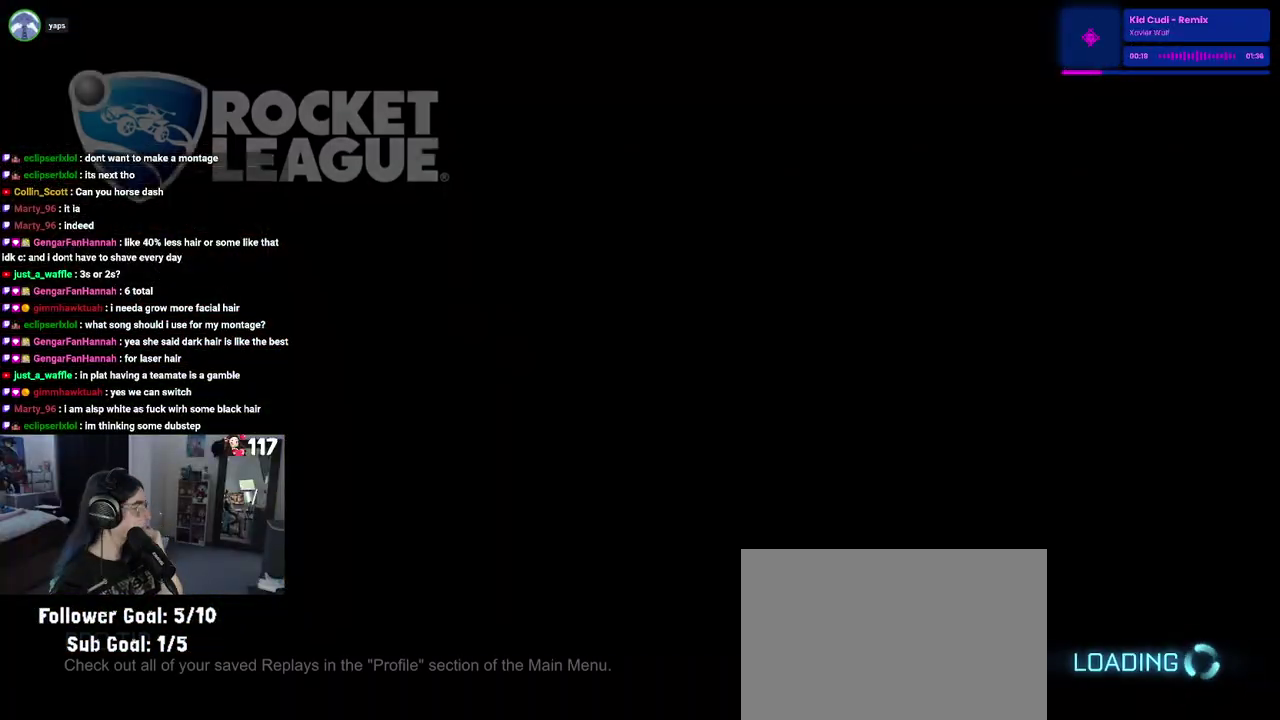
{"buttons": [], "left_stick": "center", "right_stick": "center", "events": []}
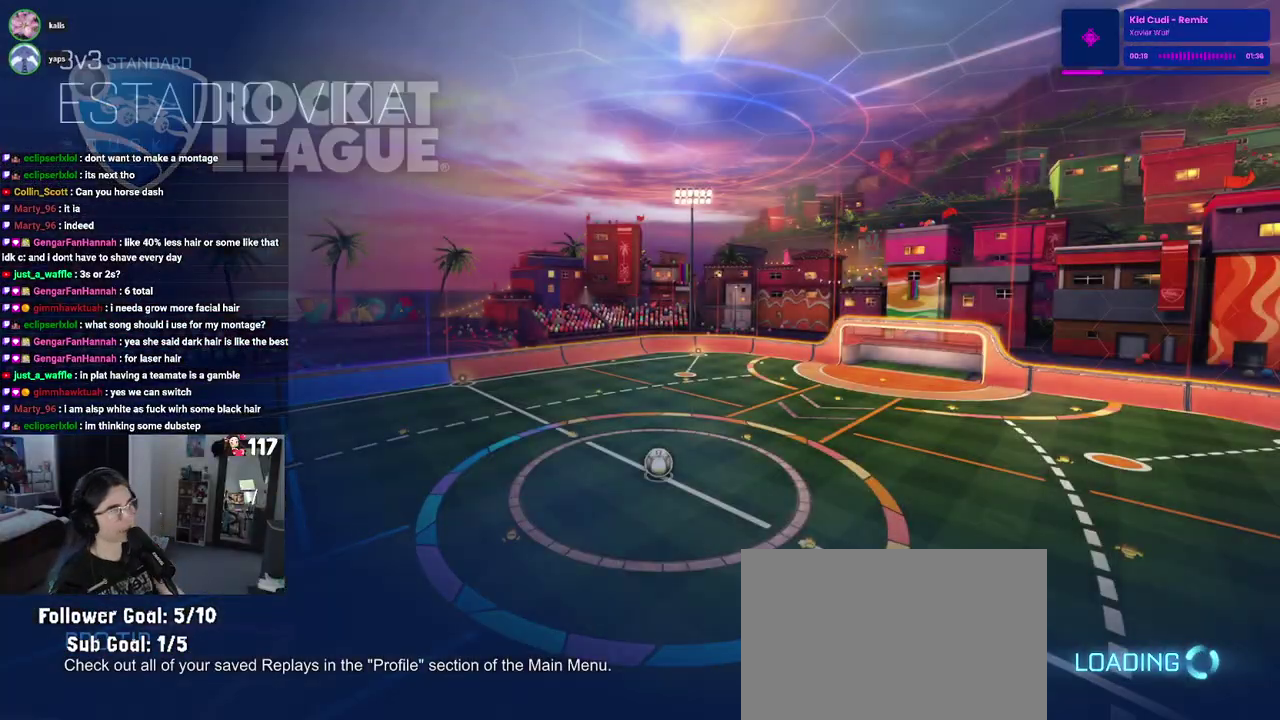
{"buttons": [], "left_stick": "center", "right_stick": "center", "events": []}
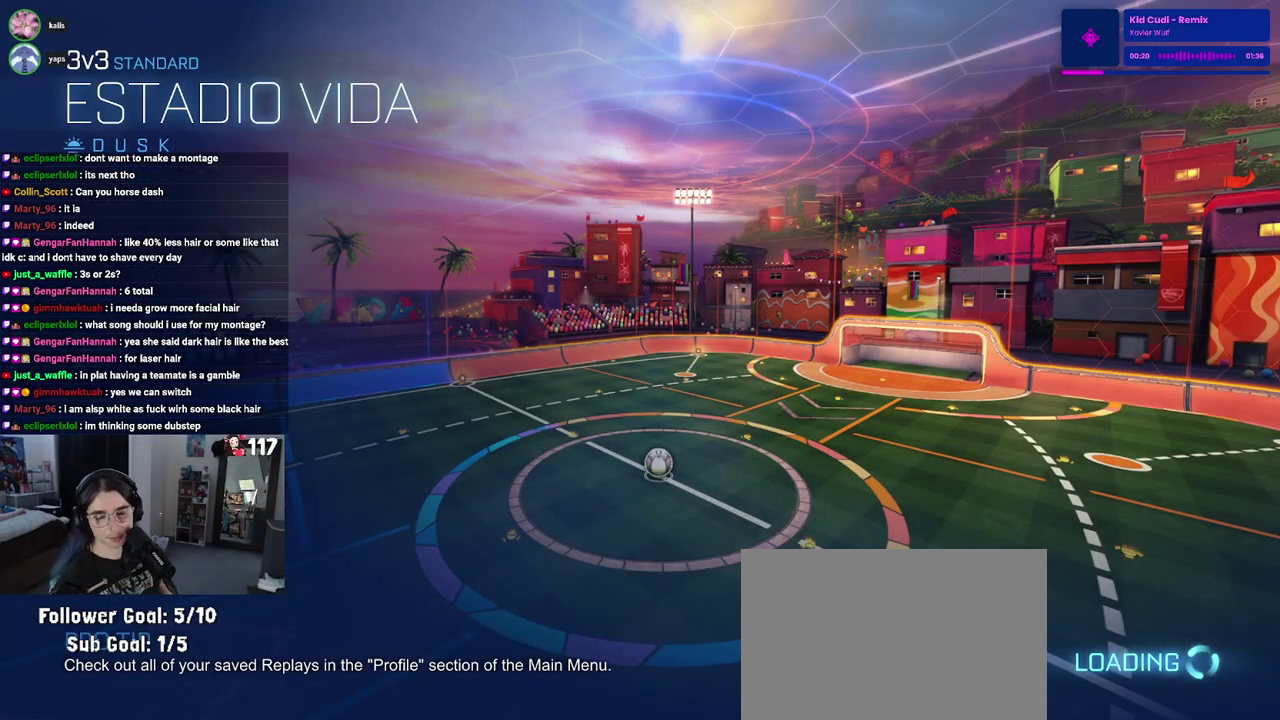
{"buttons": [], "left_stick": "center", "right_stick": "center", "events": []}
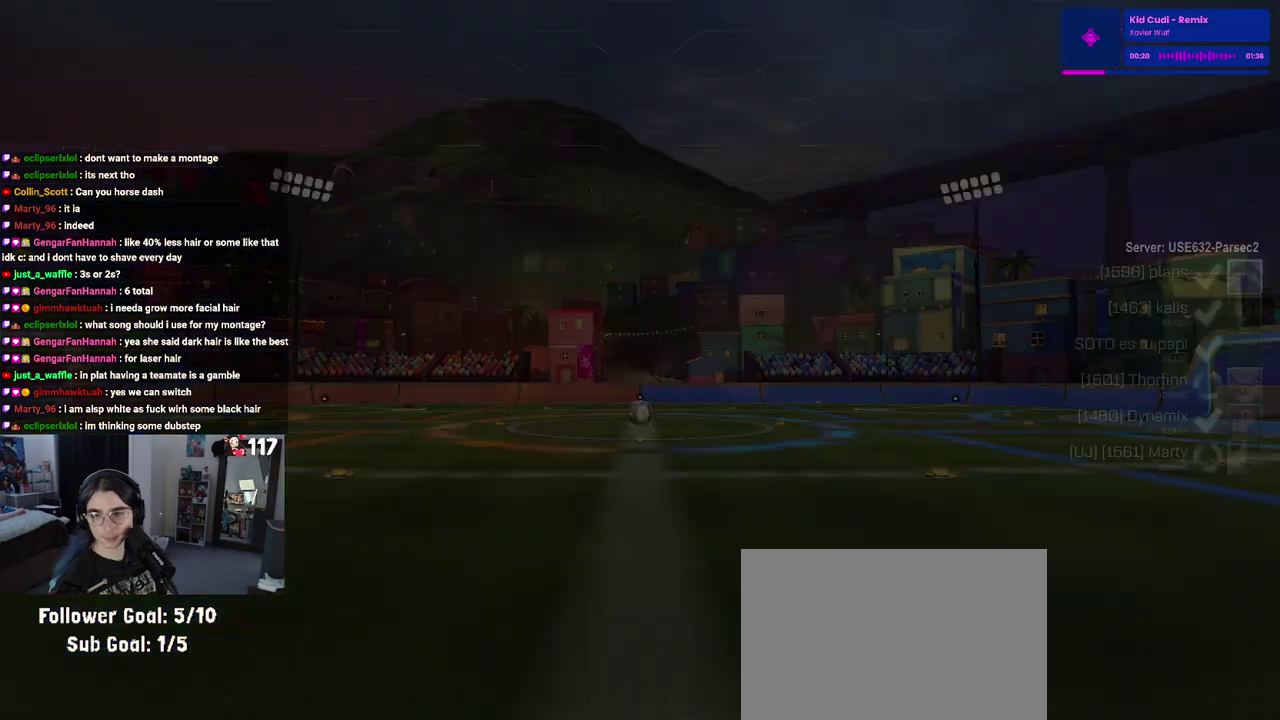
{"buttons": ["CROSS"], "left_stick": "center", "right_stick": "center", "events": [[400, "CROSS", "down"]]}
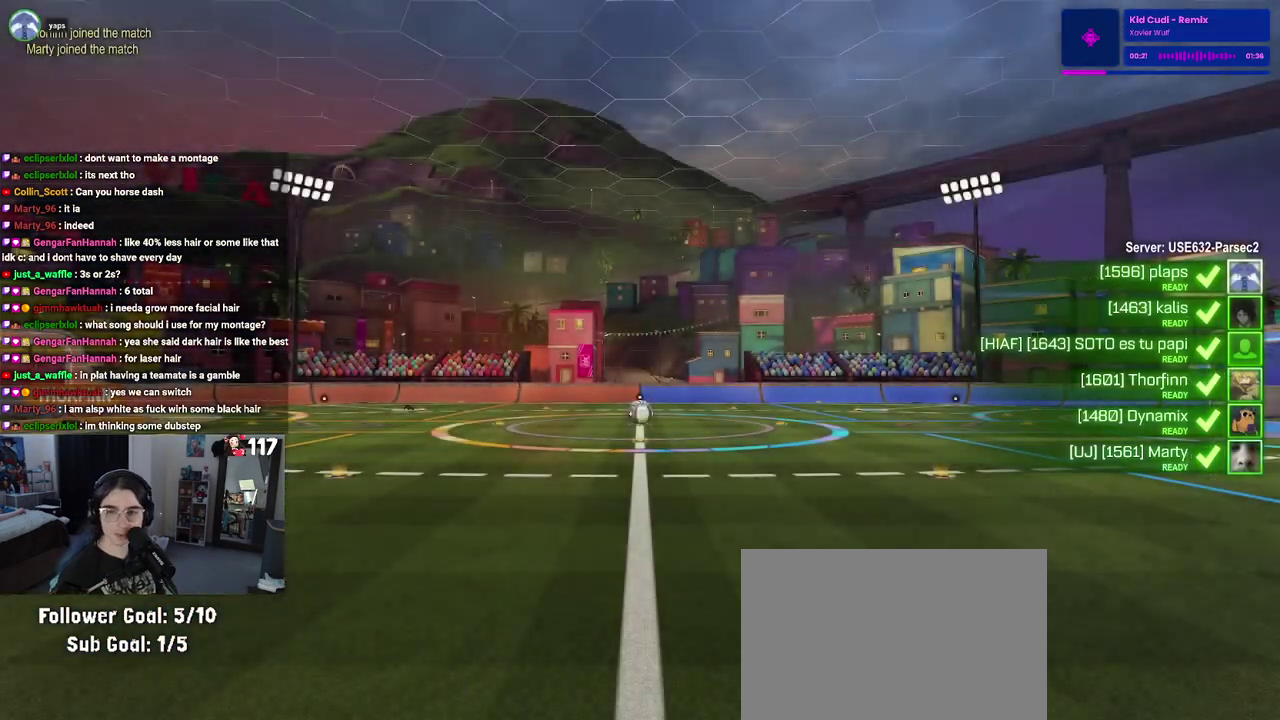
{"buttons": [], "left_stick": "center", "right_stick": "center", "events": [[50, "CROSS", "up"], [117, "CROSS", "down"], [267, "CROSS", "up"], [350, "CROSS", "down"], [467, "CROSS", "up"]]}
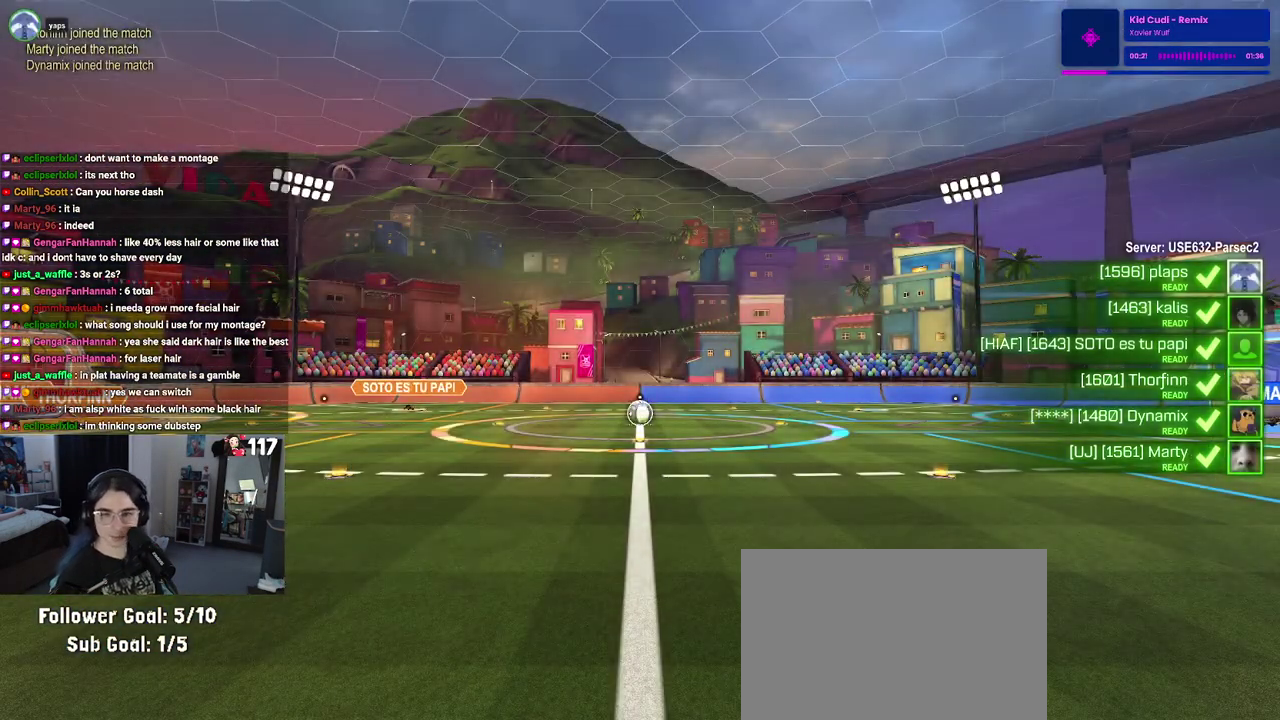
{"buttons": [], "left_stick": "center", "right_stick": "center", "events": [[67, "CROSS", "down"], [183, "CROSS", "up"], [300, "CROSS", "down"], [367, "CROSS", "up"]]}
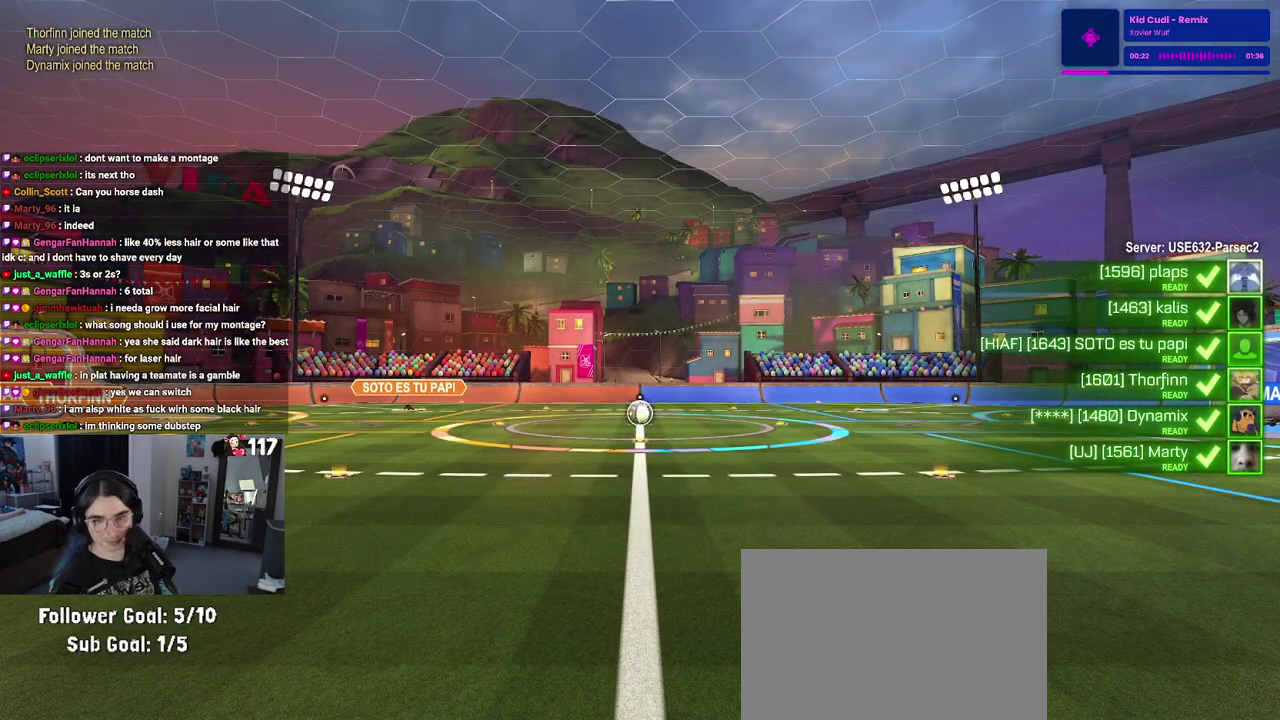
{"buttons": [], "left_stick": "center", "right_stick": "center", "events": []}
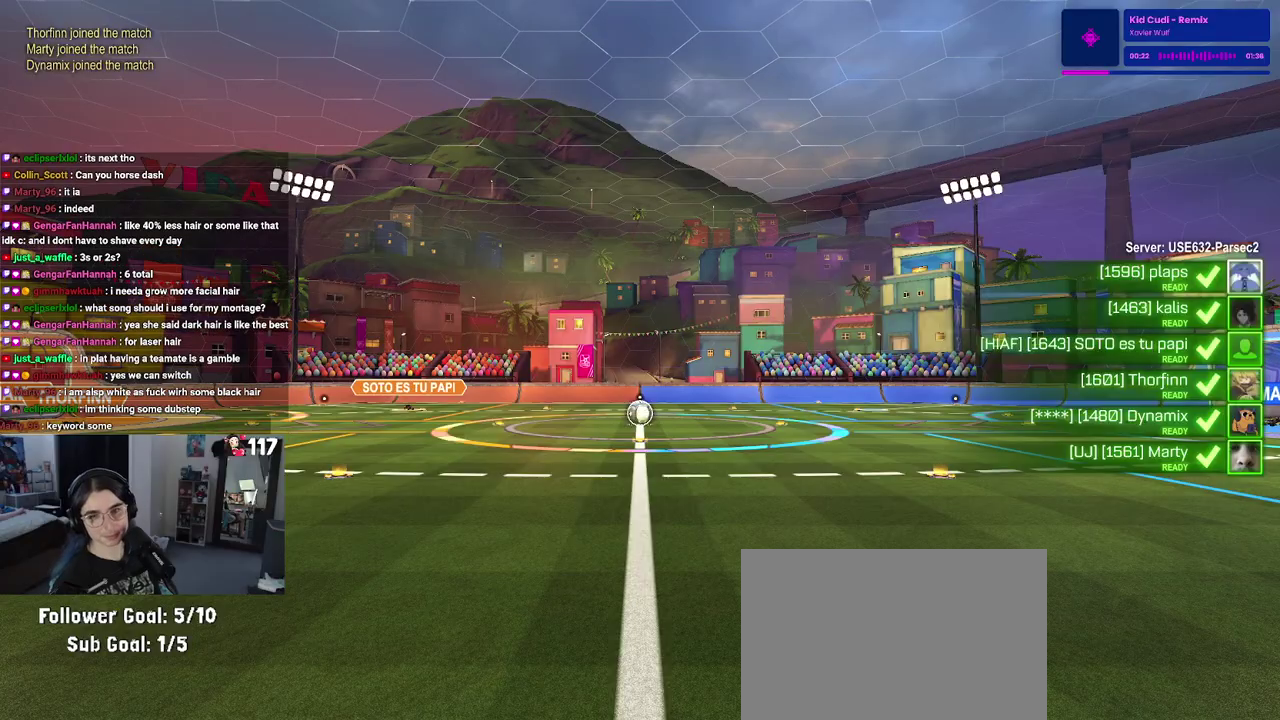
{"buttons": ["CROSS"], "left_stick": "center", "right_stick": "center", "events": [[500, "CROSS", "down"]]}
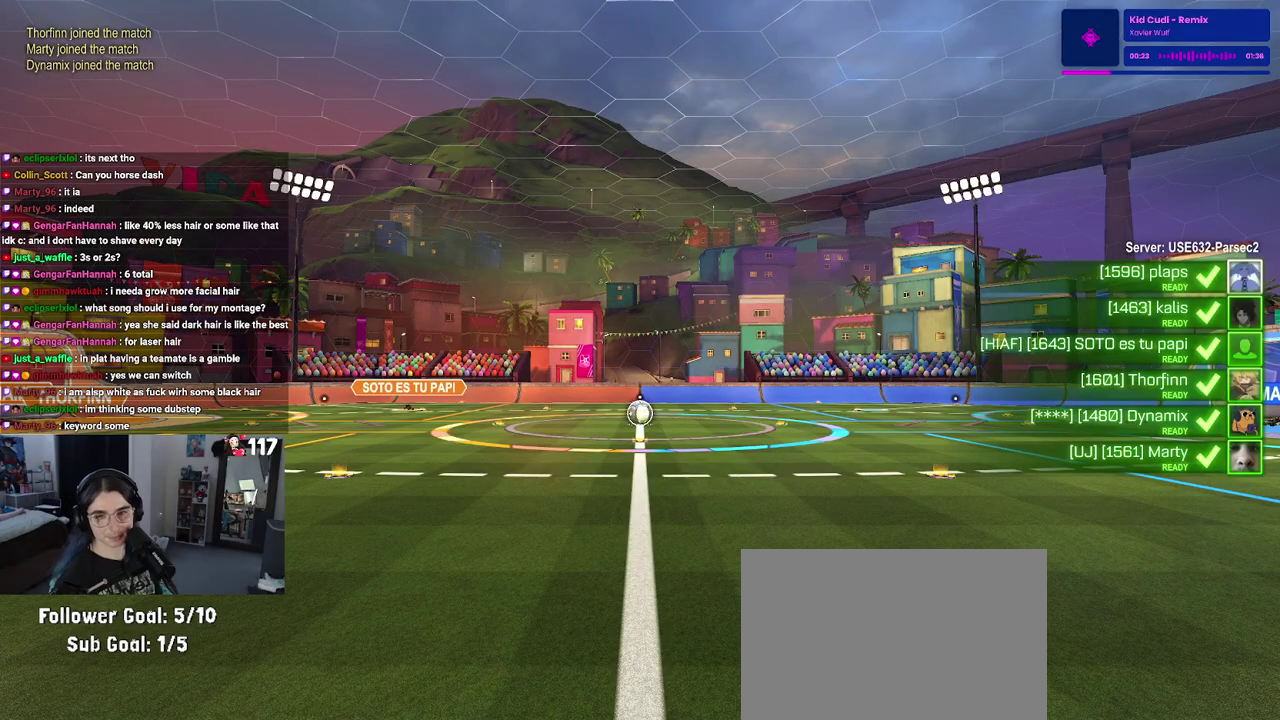
{"buttons": [], "left_stick": "center", "right_stick": "center", "events": [[117, "CROSS", "up"], [217, "CROSS", "down"], [333, "CROSS", "up"]]}
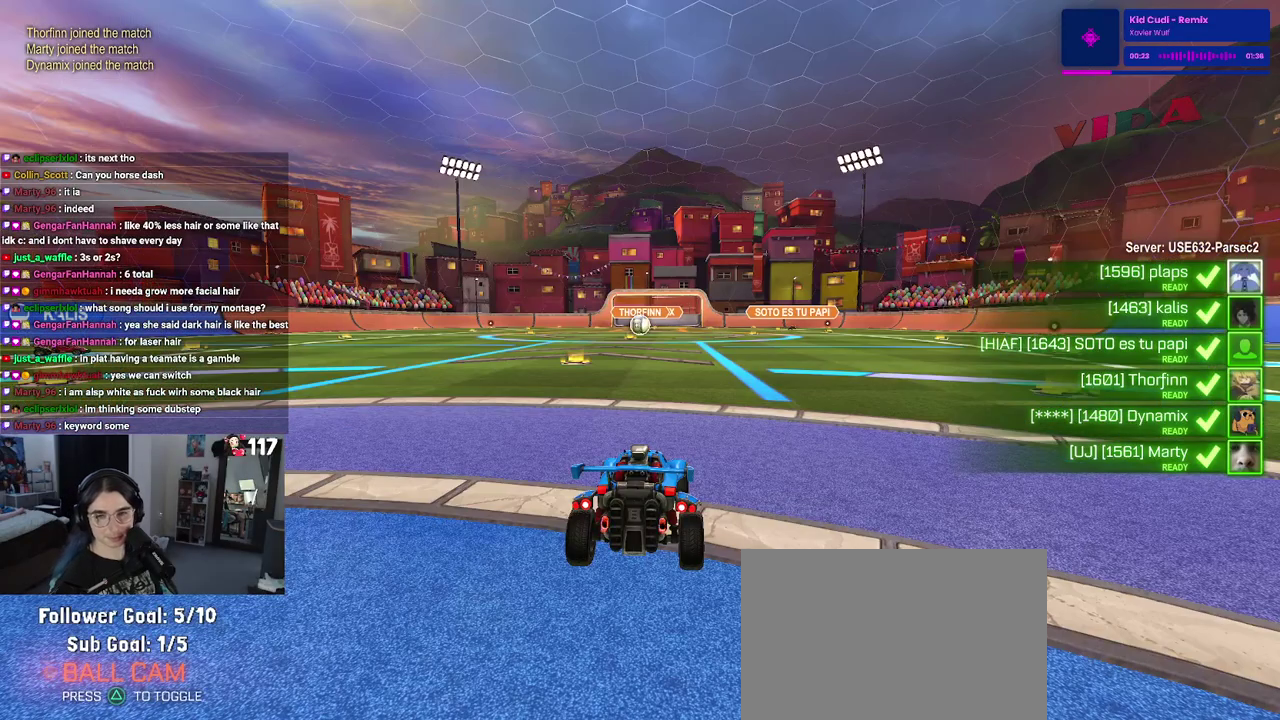
{"buttons": [], "left_stick": "center", "right_stick": "center", "events": []}
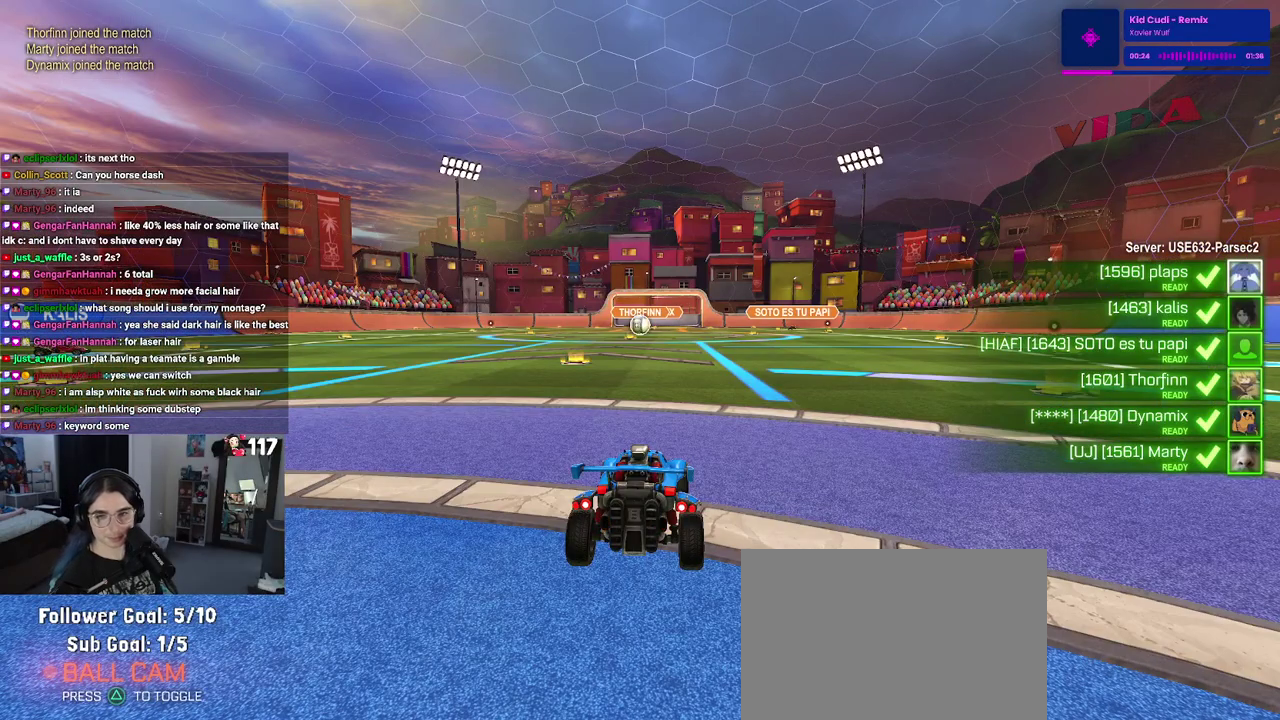
{"buttons": [], "left_stick": "center", "right_stick": "center", "events": []}
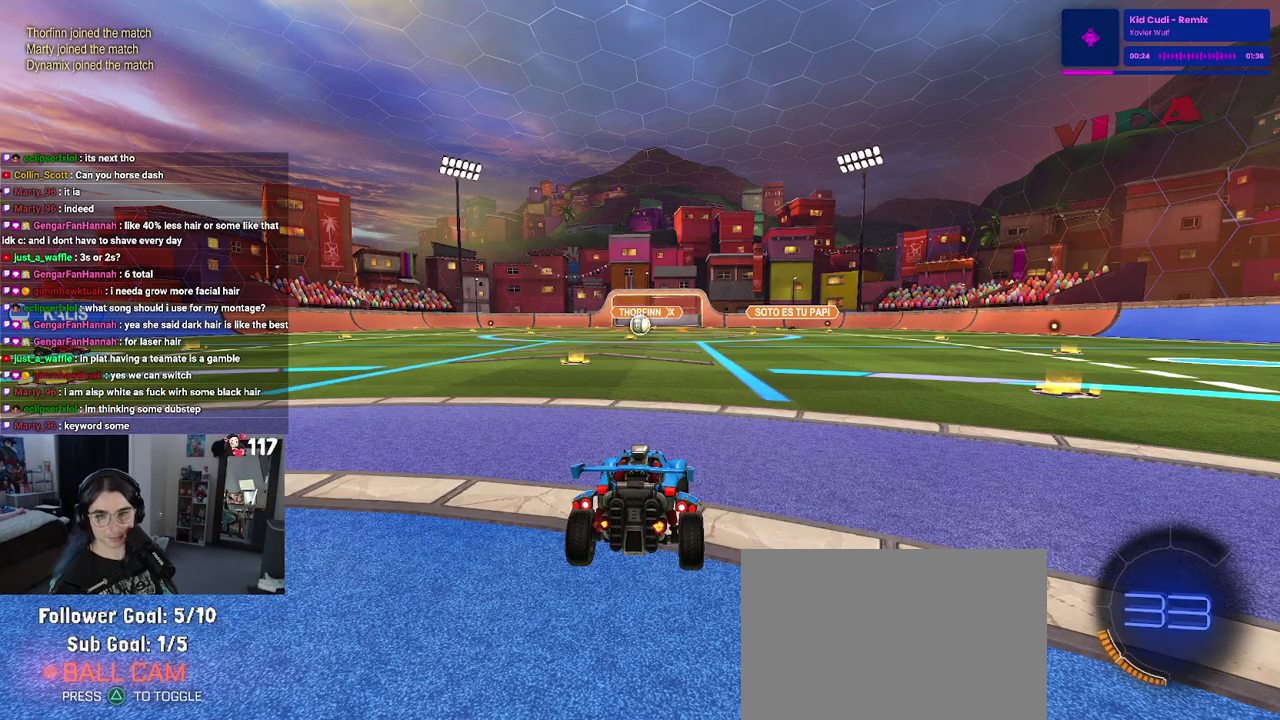
{"buttons": [], "left_stick": "center", "right_stick": "center", "events": []}
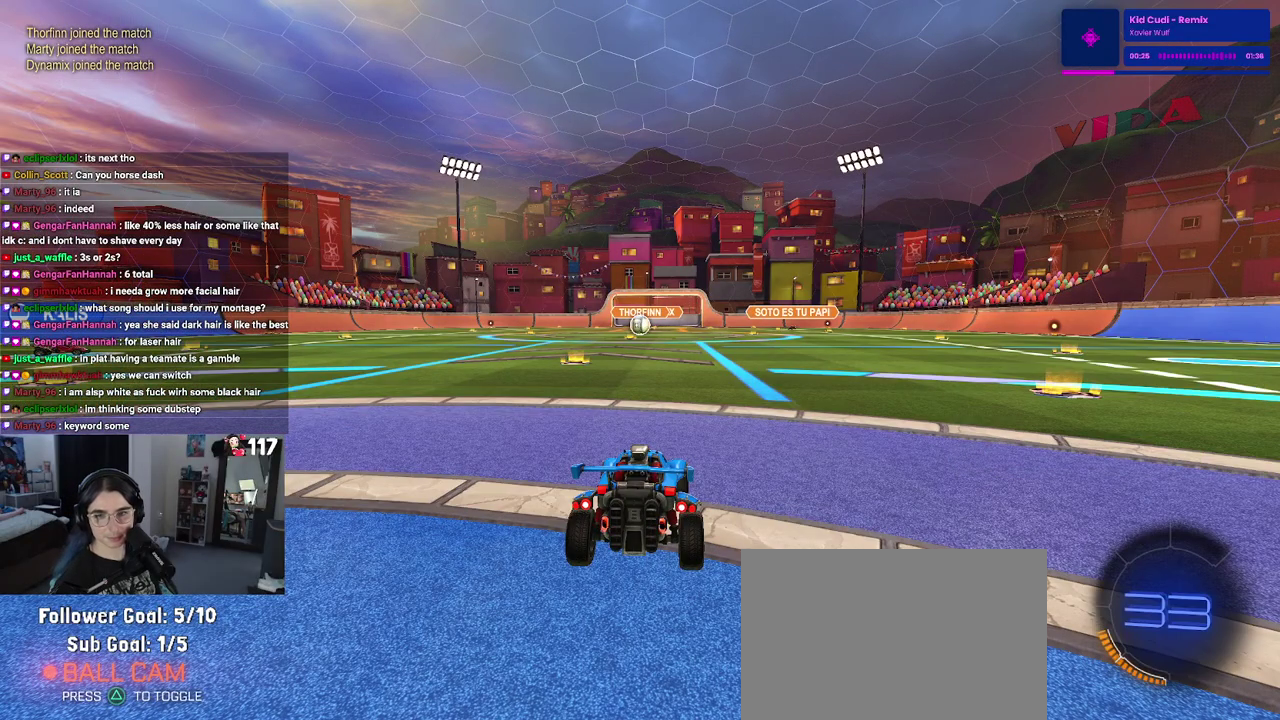
{"buttons": [], "left_stick": "center", "right_stick": "center", "events": []}
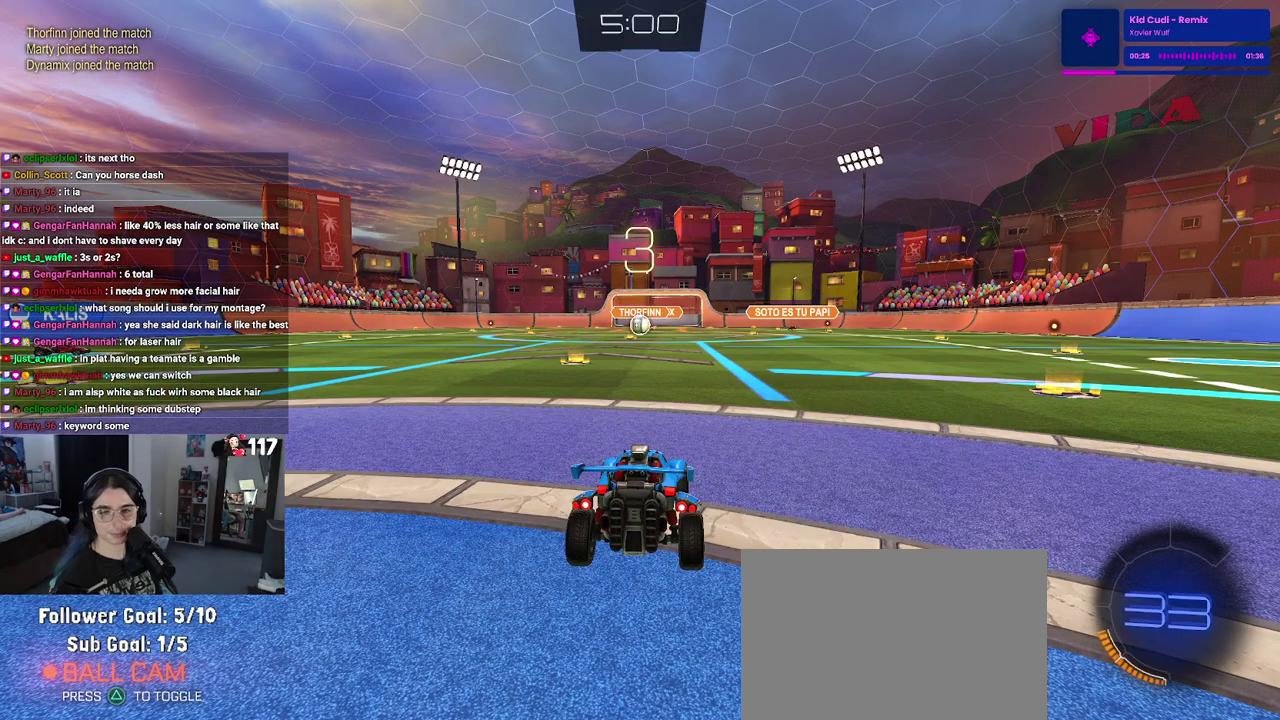
{"buttons": ["TRIANGLE"], "left_stick": "center", "right_stick": "center", "events": [[500, "TRIANGLE", "down"]]}
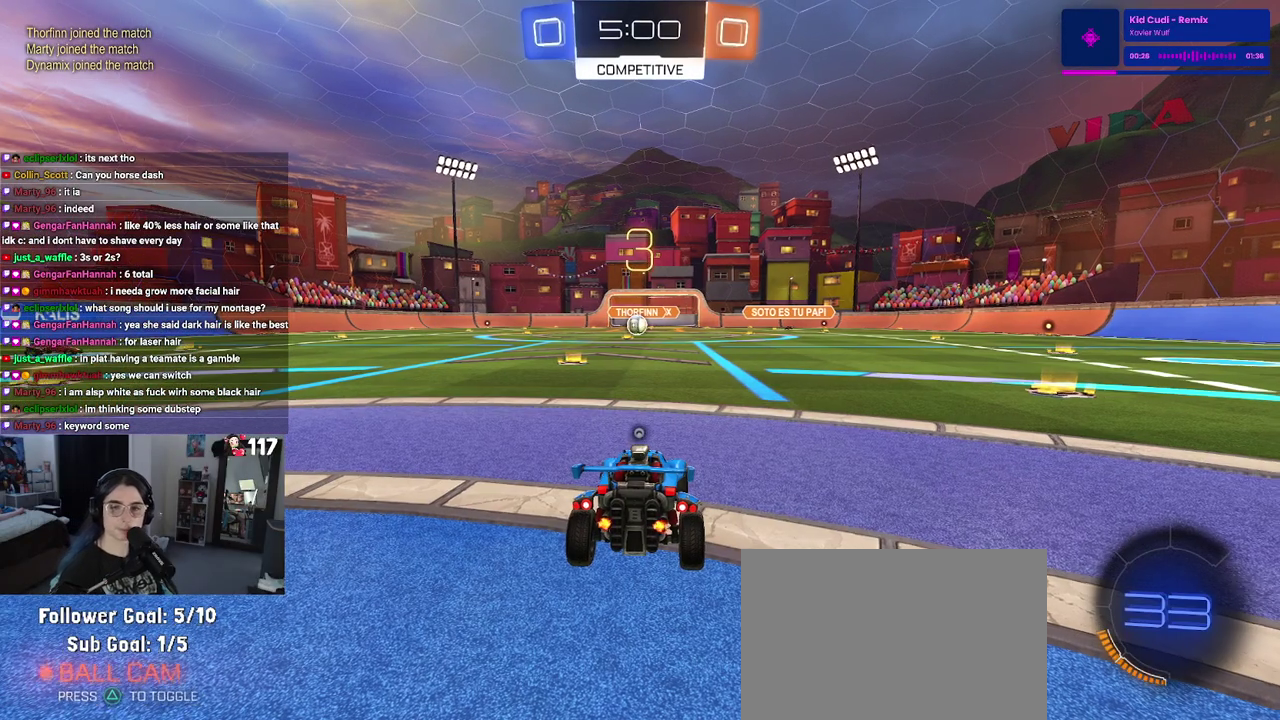
{"buttons": [], "left_stick": "center", "right_stick": "center", "events": [[67, "TRIANGLE", "up"], [150, "TRIANGLE", "down"], [250, "TRIANGLE", "up"]]}
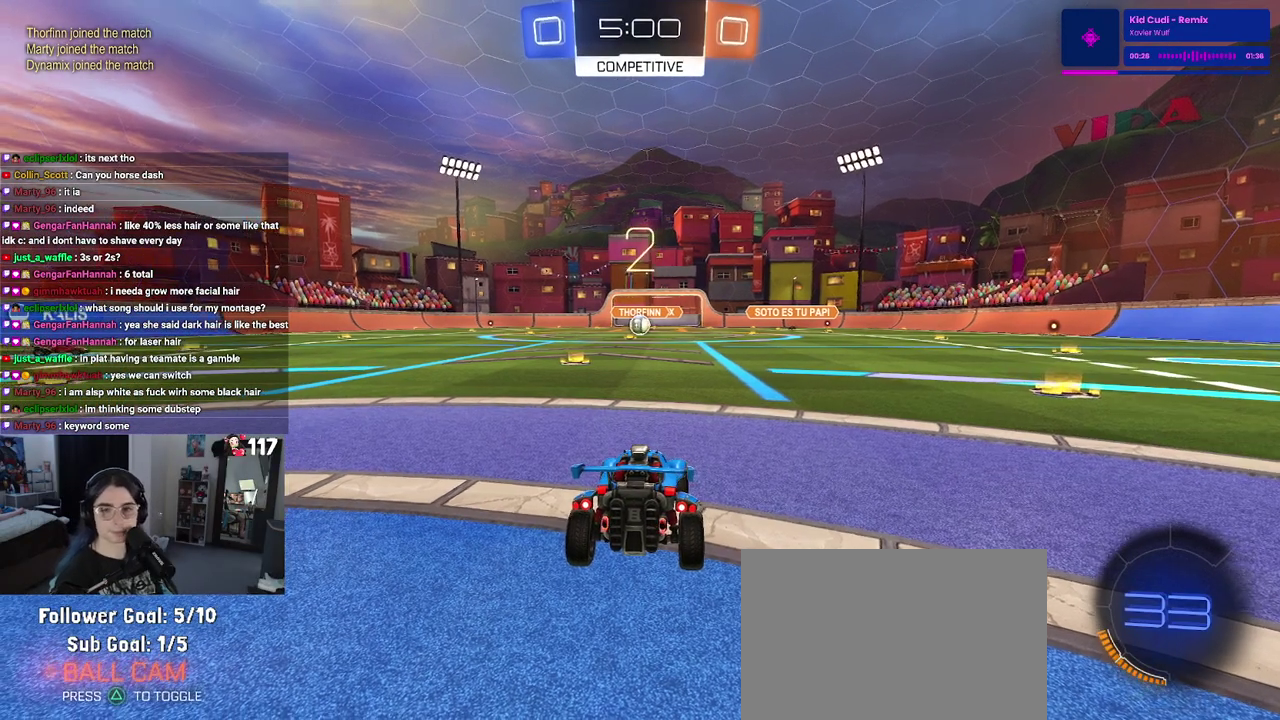
{"buttons": [], "left_stick": "center", "right_stick": "center", "events": []}
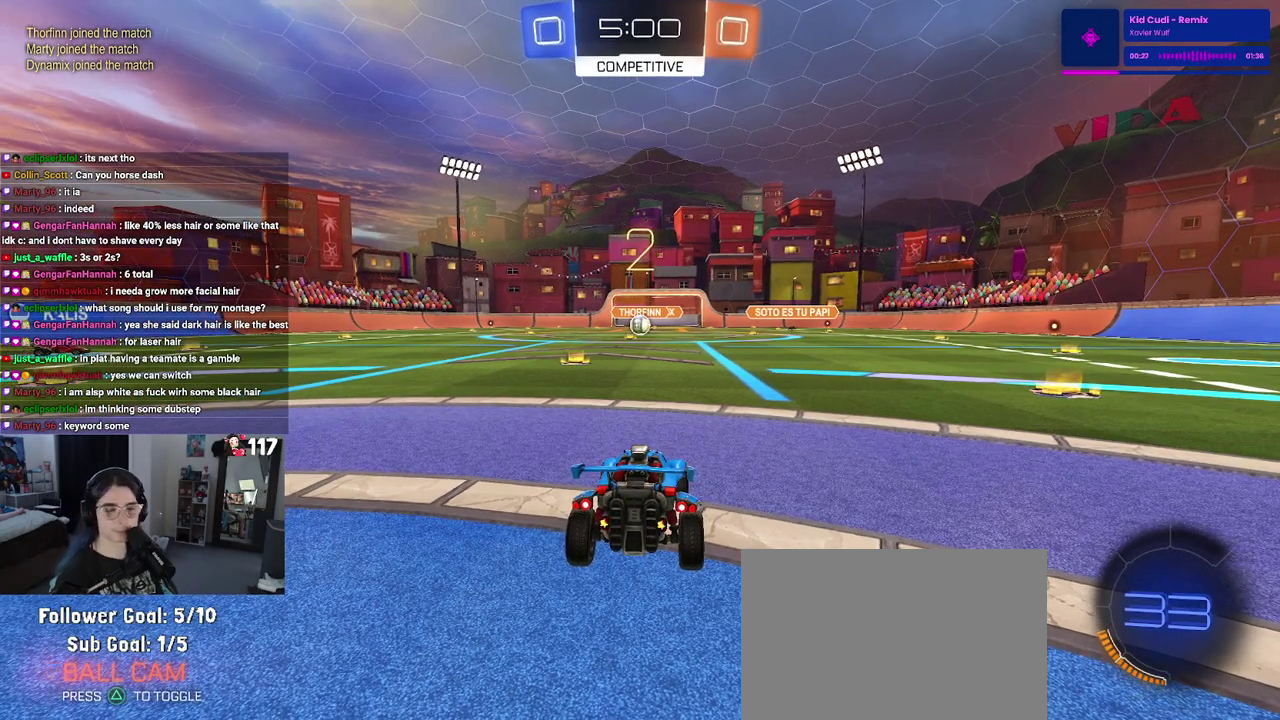
{"buttons": ["R2"], "left_stick": "center", "right_stick": "center", "events": [[33, "R2", "down"]]}
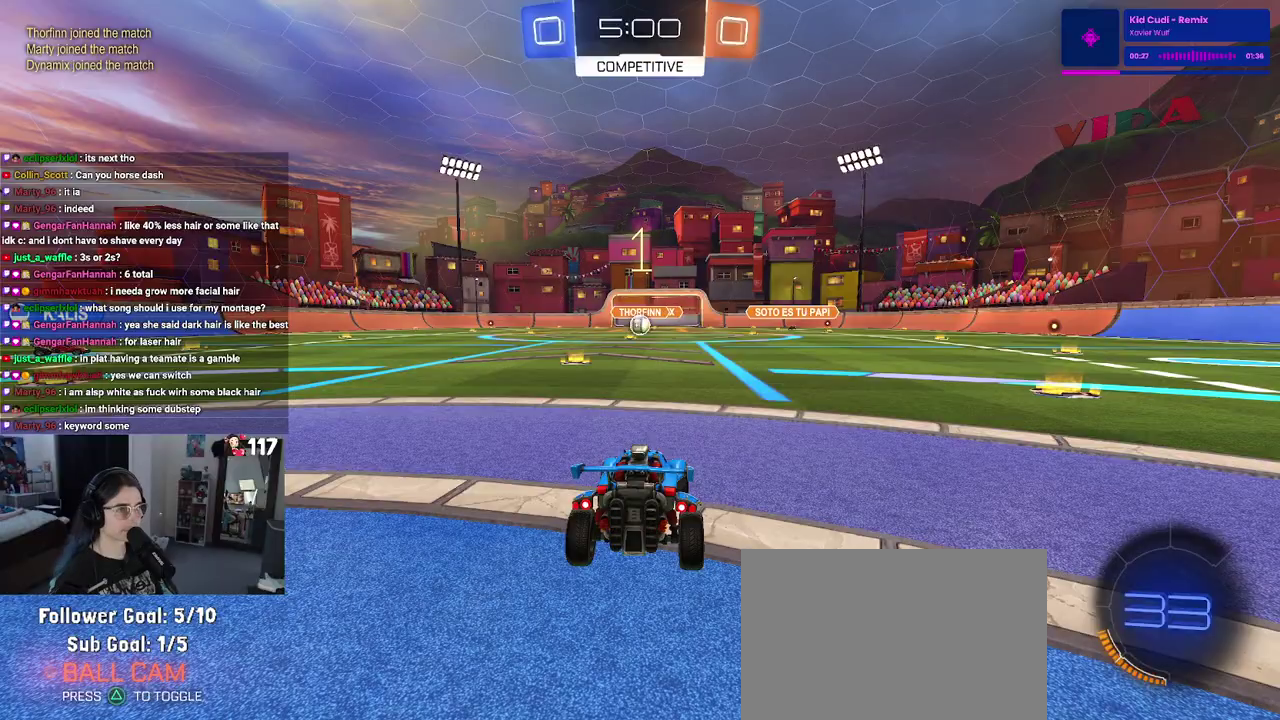
{"buttons": ["R2"], "left_stick": "center", "right_stick": "center", "events": []}
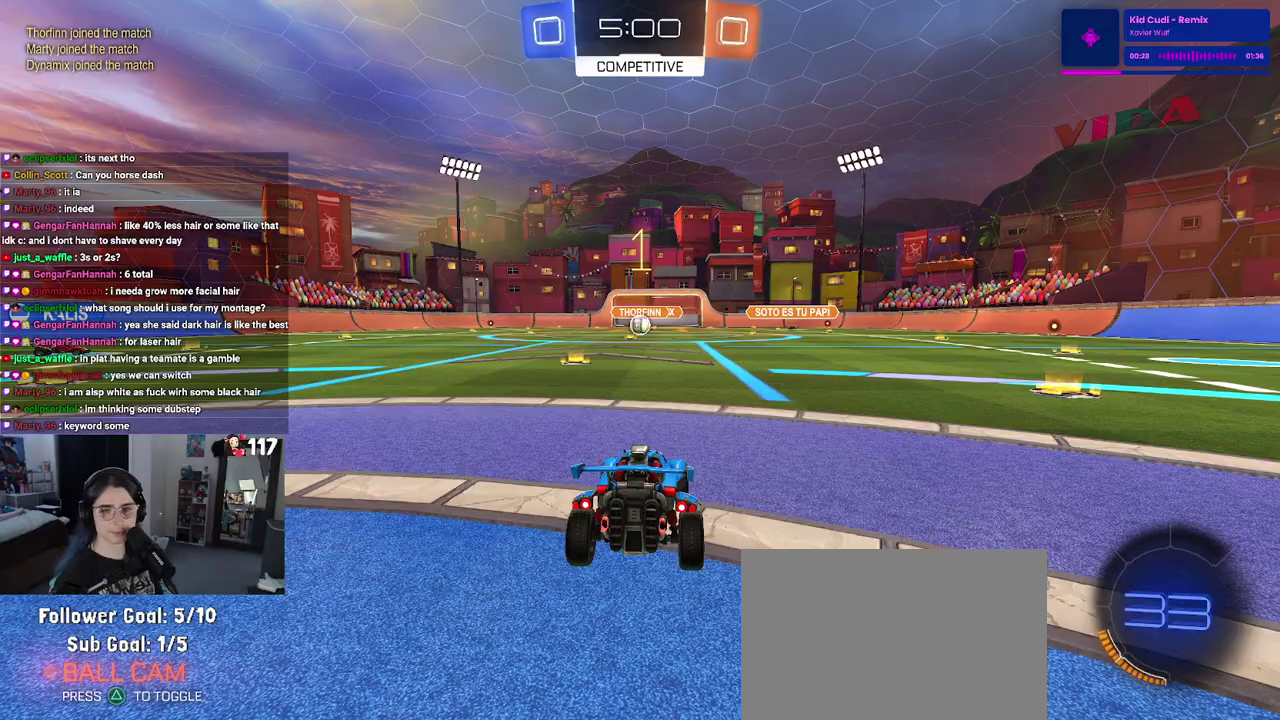
{"buttons": ["R2"], "left_stick": "center", "right_stick": "center", "events": []}
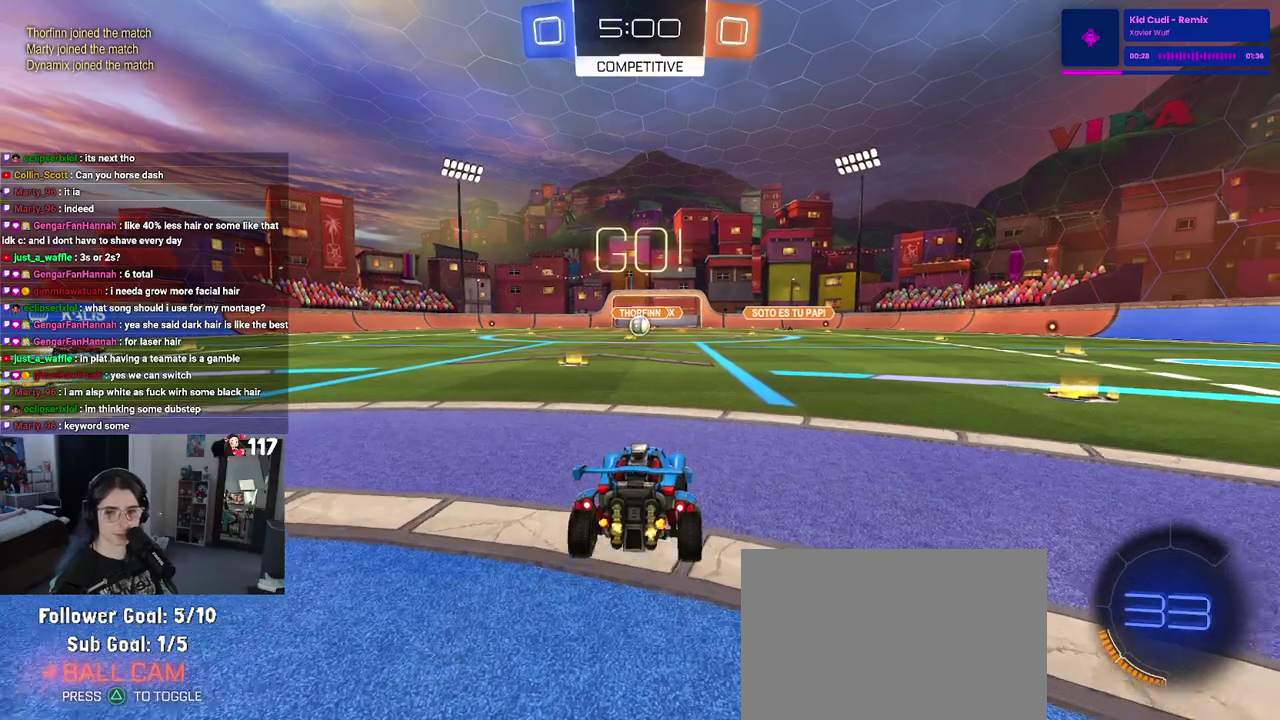
{"buttons": ["CROSS", "R2"], "left_stick": "up-left", "right_stick": "center", "events": [[233, "left_stick", "up-right"], [283, "CROSS", "down"], [300, "left_stick", "up"], [367, "CROSS", "up"], [433, "left_stick", "up-left"], [450, "CROSS", "down"]]}
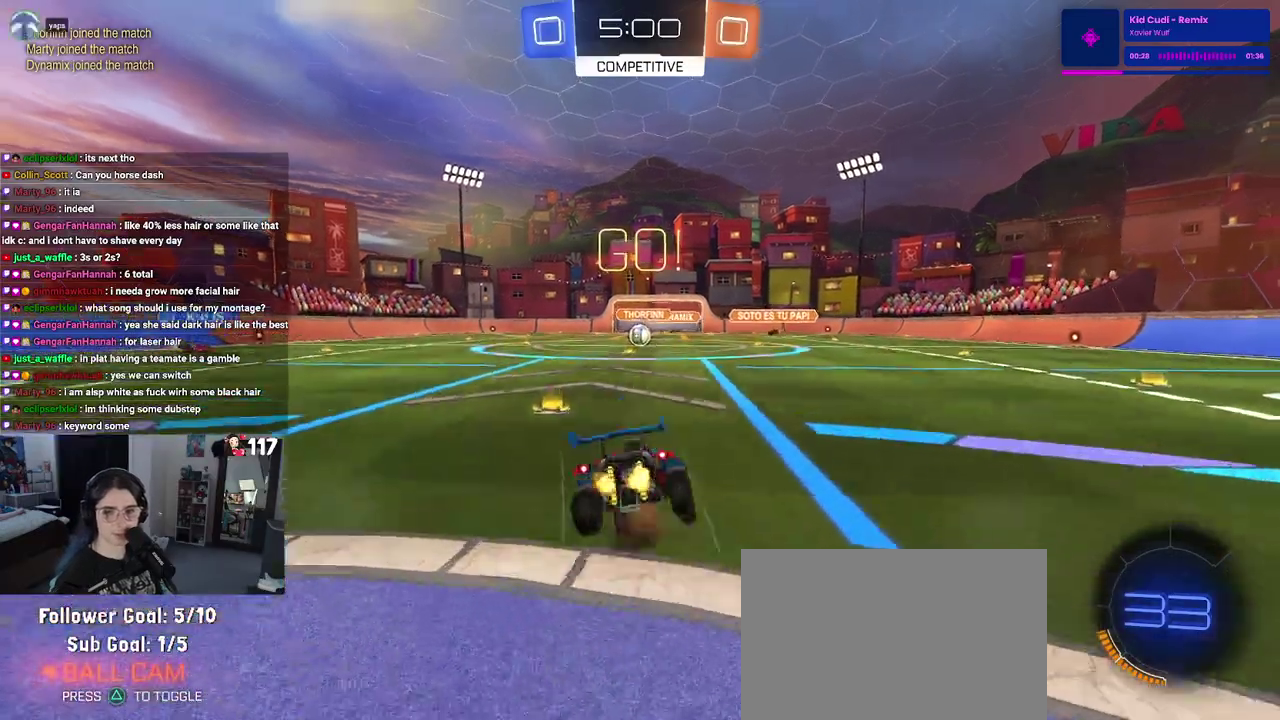
{"buttons": ["SQUARE", "R2"], "left_stick": "left", "right_stick": "center", "events": [[17, "SQUARE", "down"], [50, "CROSS", "up"], [50, "left_stick", "down-left"], [150, "left_stick", "down"], [200, "left_stick", "down-left"], [367, "left_stick", "left"]]}
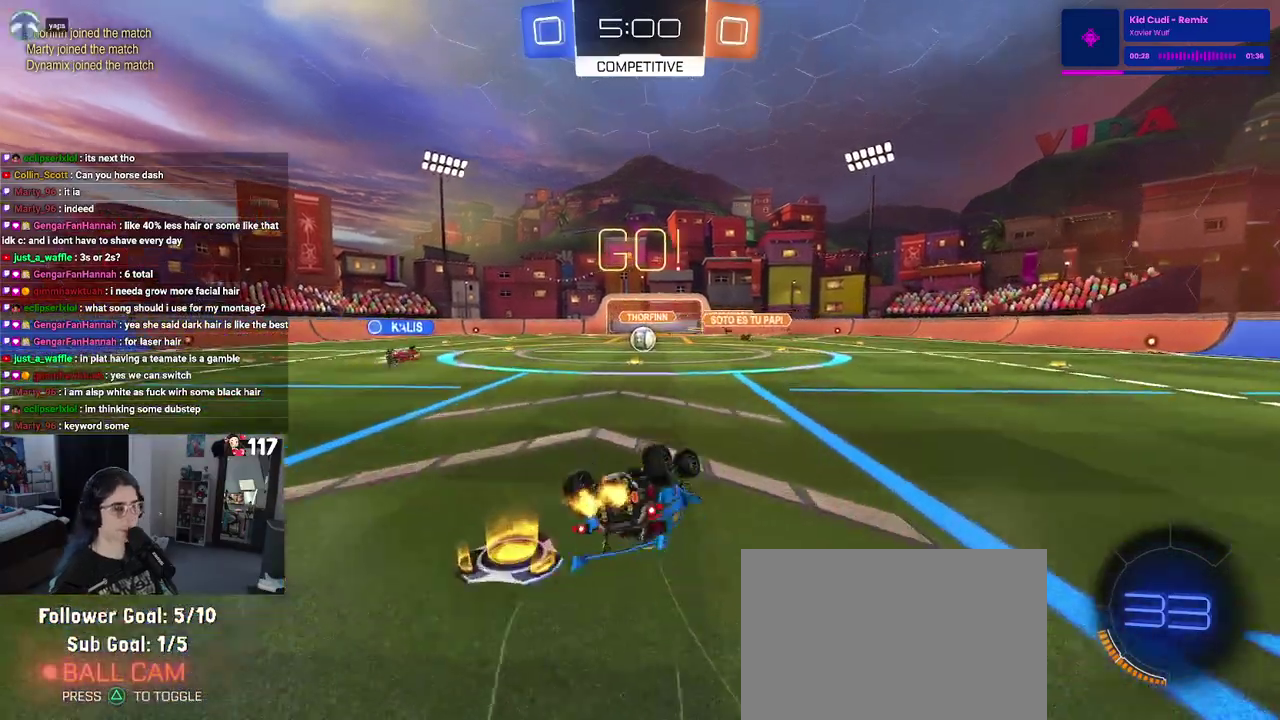
{"buttons": ["R2"], "left_stick": "center", "right_stick": "center", "events": [[417, "left_stick", "center"], [467, "SQUARE", "up"]]}
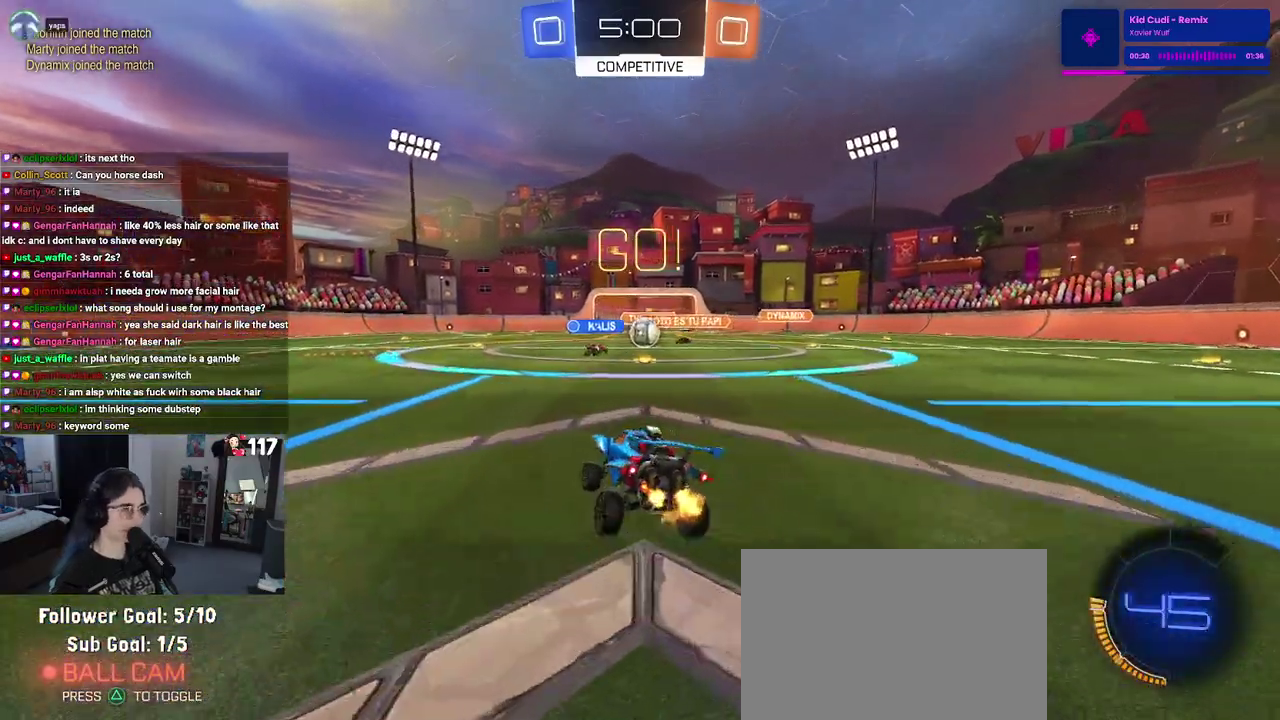
{"buttons": ["R2"], "left_stick": "up-left", "right_stick": "center", "events": [[500, "left_stick", "up-left"]]}
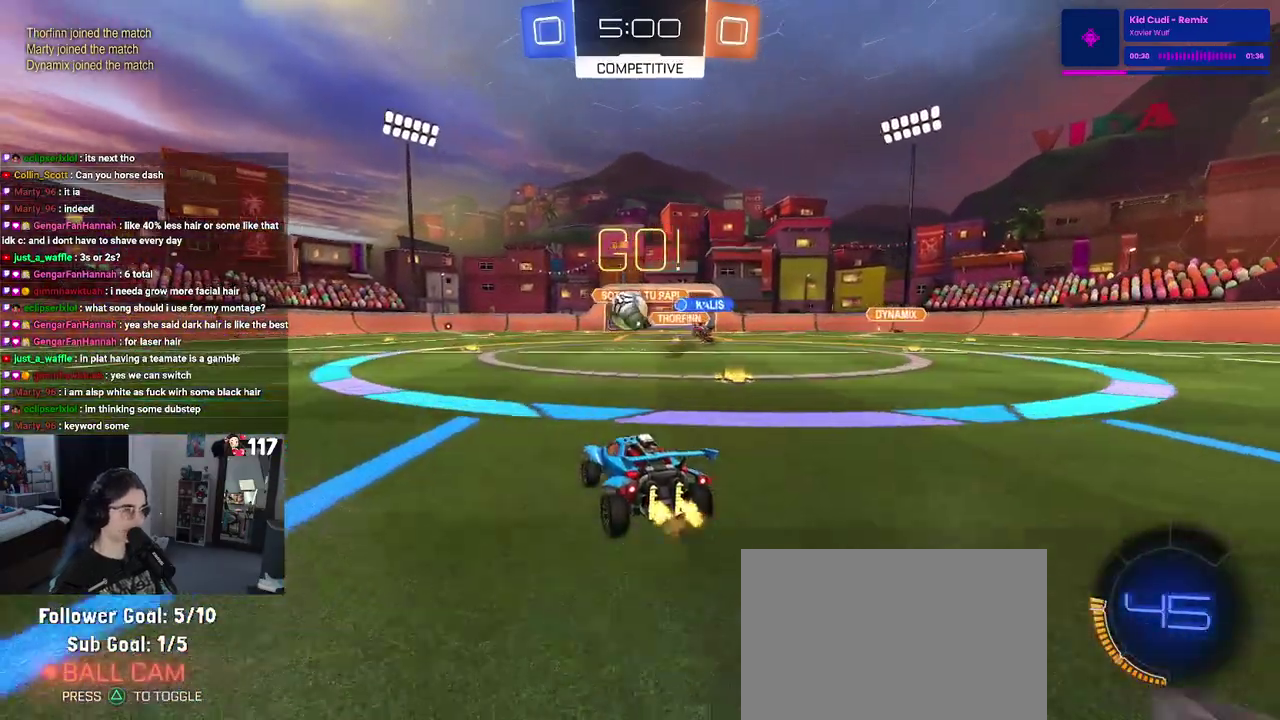
{"buttons": ["R1", "R2"], "left_stick": "center", "right_stick": "center", "events": [[83, "R1", "down"], [183, "left_stick", "center"]]}